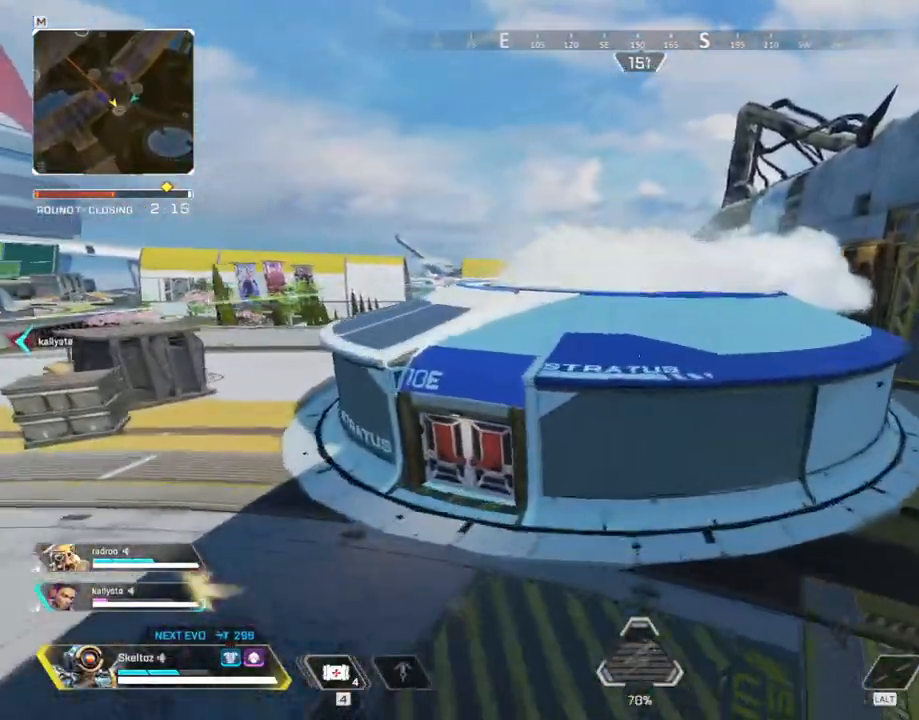
Gameplay with keyboard and mouse; each line is a JSON object with the keys and mouse buttons held at the frame after it. "events" lists presses ("down") and releases ("up") of "1", "2", "3", "4", "5", "a", "alt", "b", "c", "ctrl", "d", "e", "f", "g", "q", "r", "s", "shift", "space", "t", "tab", "tilde", "v", "w", "x", "z", "mouse_left", "mouse_wheel", "mouse_right", "mouse_mb4" and "mouse_mb5" between this image and that frame as [ms after this image, input, new state], when the widget could be followed in between. "mouse_left", "mouse_wheel", "mouse_right", "mouse_mb4", "mouse_mb5" = the "left", "wheel", "right", "mb4", "mb5" buttons of the "mouse" list. No other keys are recorded. "wheel" means that the mouse wheel is clicked or scrolled. Mouse movement is not recorded.
{"keys": ["w"], "mouse": [], "events": [[133, "space", "up"], [267, "2", "down"], [467, "2", "up"]]}
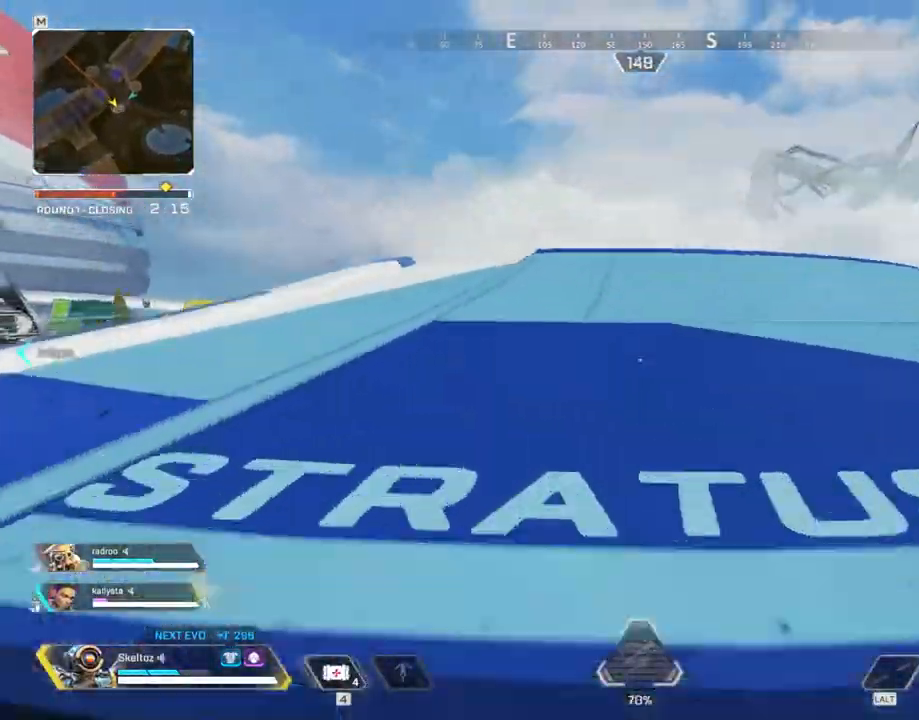
{"keys": ["shift", "w"], "mouse": [], "events": [[333, "shift", "down"]]}
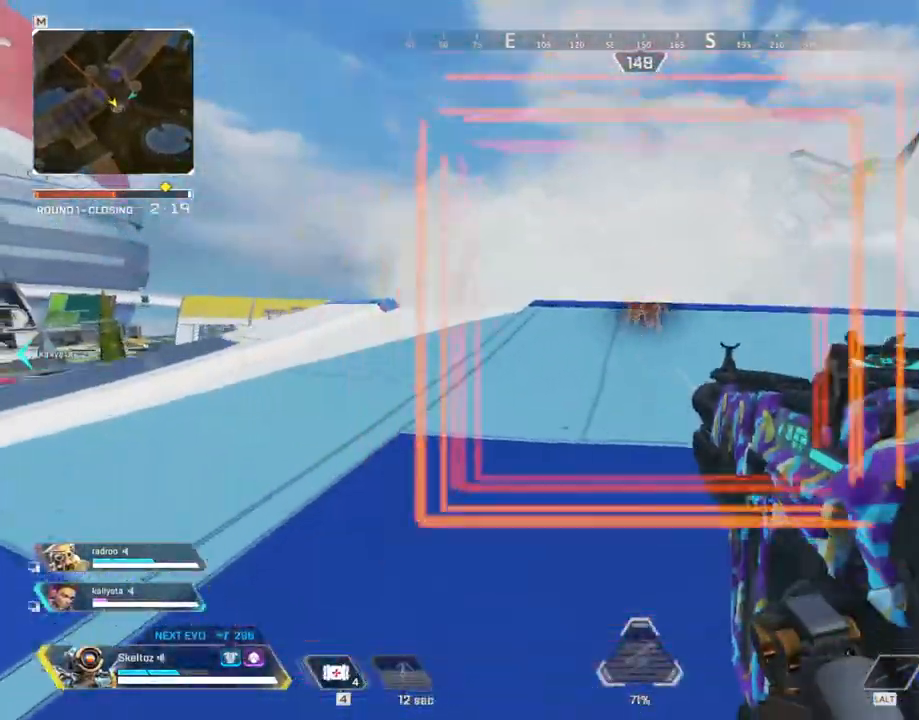
{"keys": ["shift", "w"], "mouse": [], "events": []}
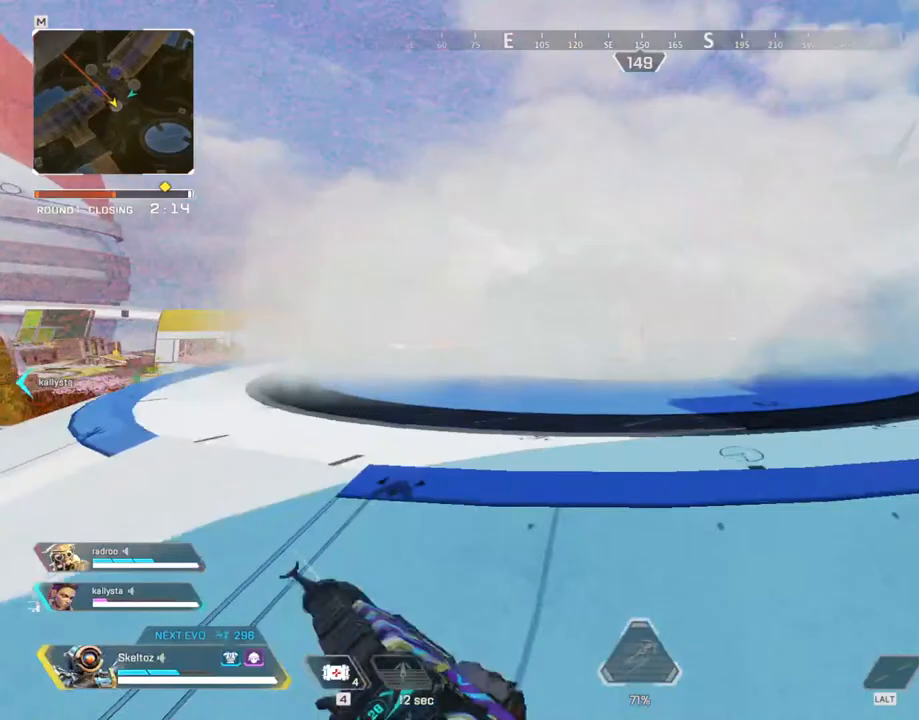
{"keys": ["ctrl", "w"], "mouse": [], "events": [[33, "shift", "up"], [267, "ctrl", "down"]]}
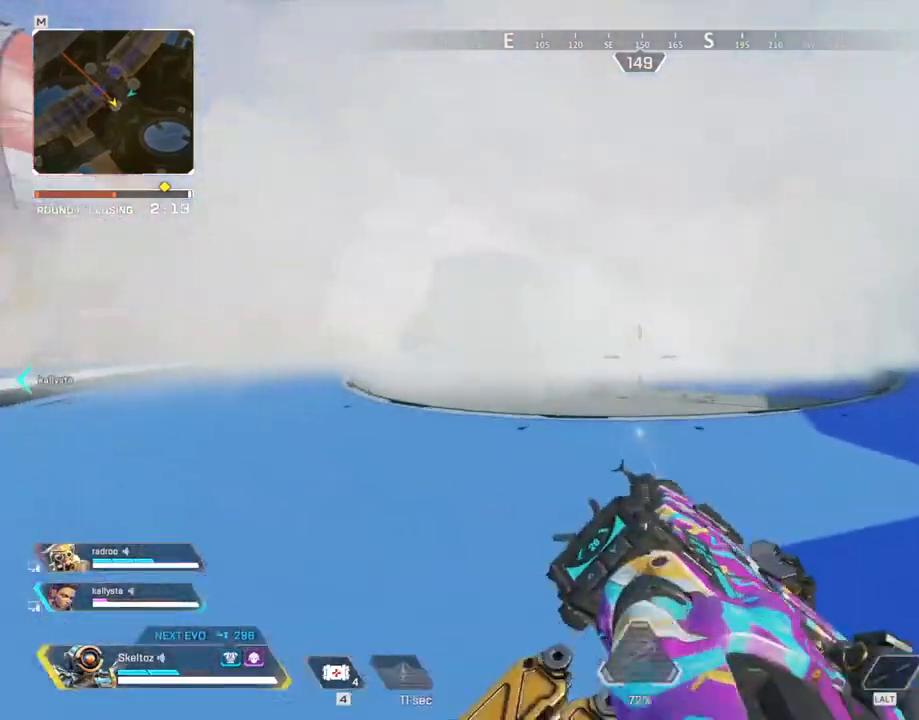
{"keys": ["ctrl", "w"], "mouse": [], "events": [[67, "space", "down"], [283, "space", "up"]]}
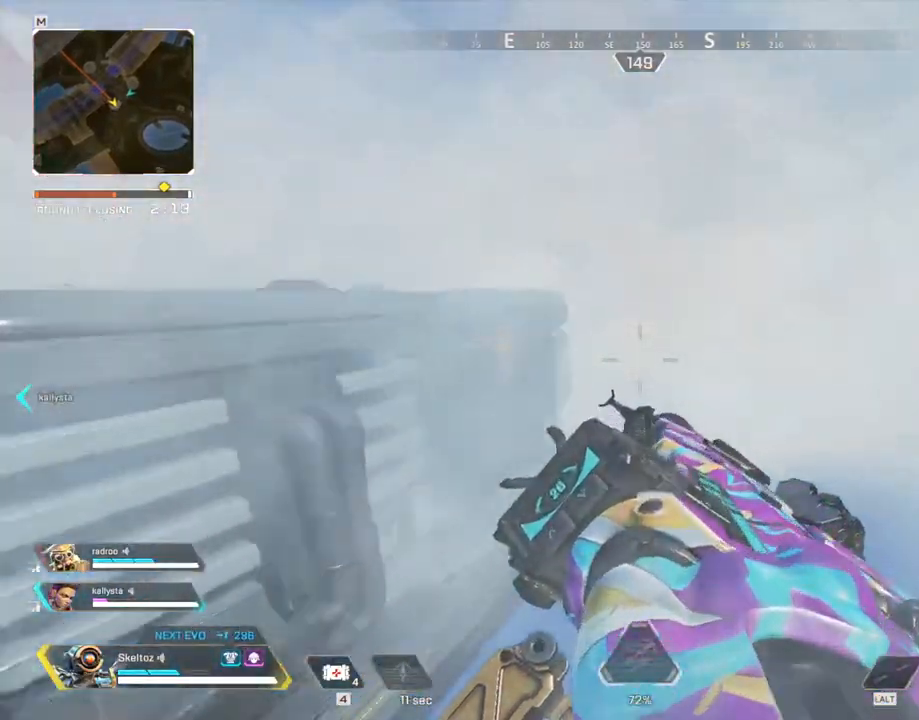
{"keys": ["ctrl", "w"], "mouse": [], "events": []}
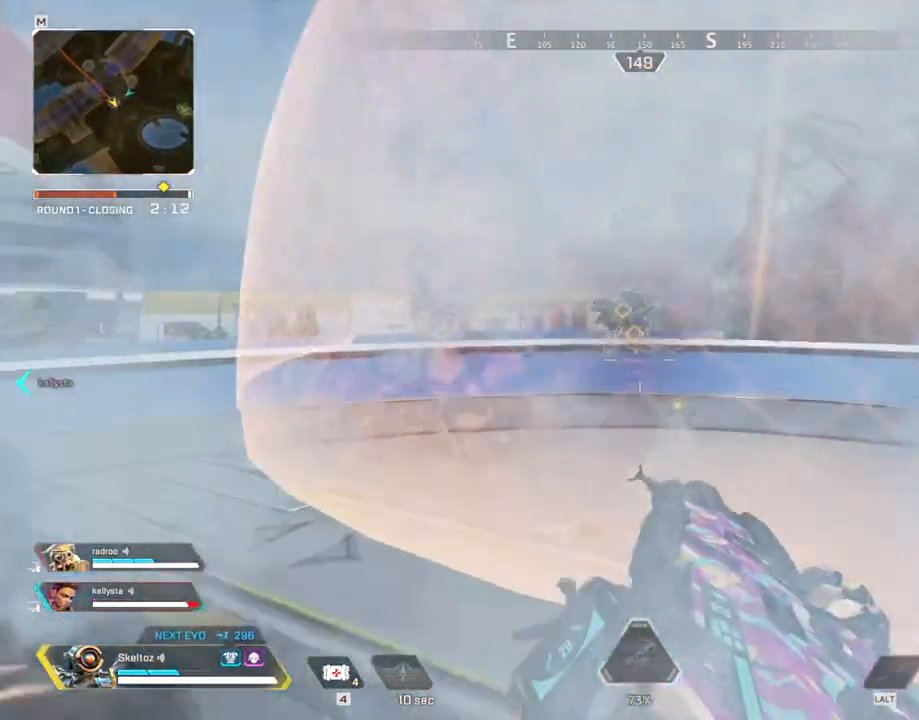
{"keys": ["w"], "mouse": ["left", "right"], "events": [[83, "mouse_right", "down"], [133, "ctrl", "up"], [367, "mouse_left", "down"]]}
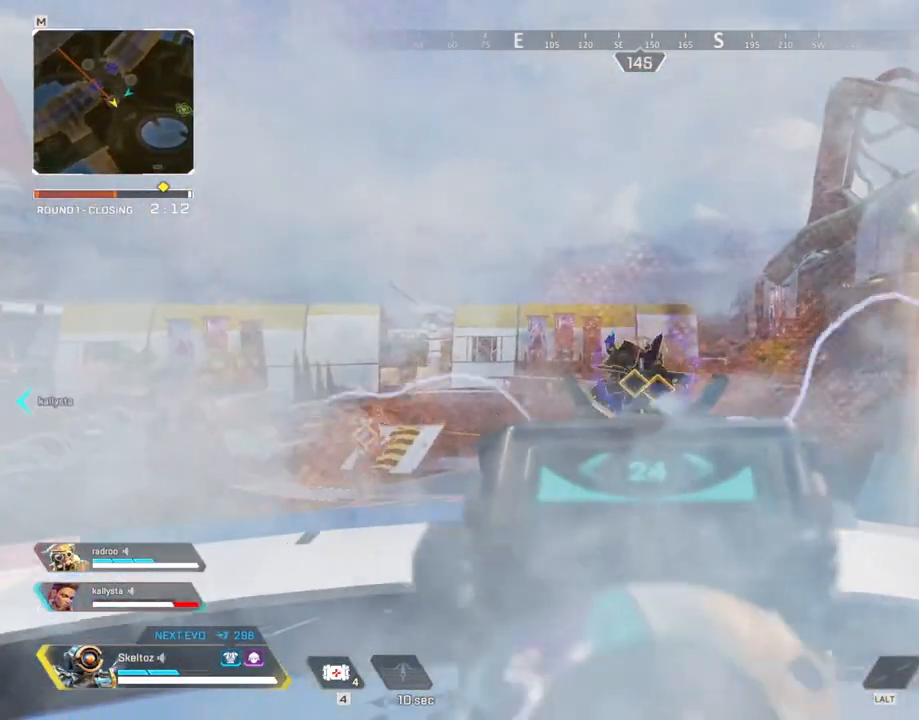
{"keys": [], "mouse": ["left", "right"], "events": [[50, "w", "up"], [250, "s", "down"], [383, "s", "up"]]}
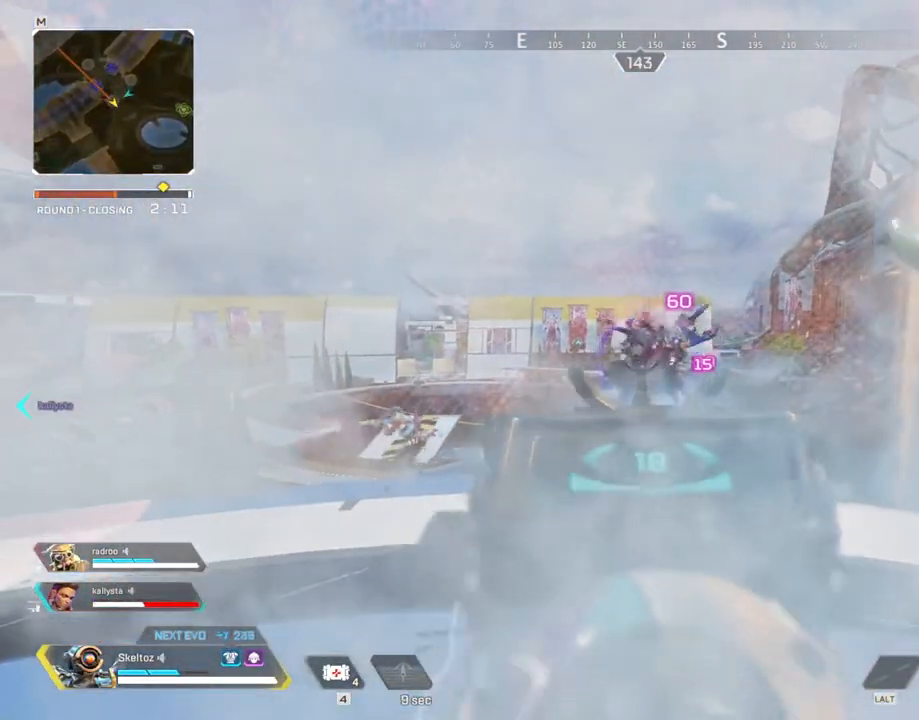
{"keys": [], "mouse": ["left", "right"], "events": [[67, "a", "down"], [200, "a", "up"]]}
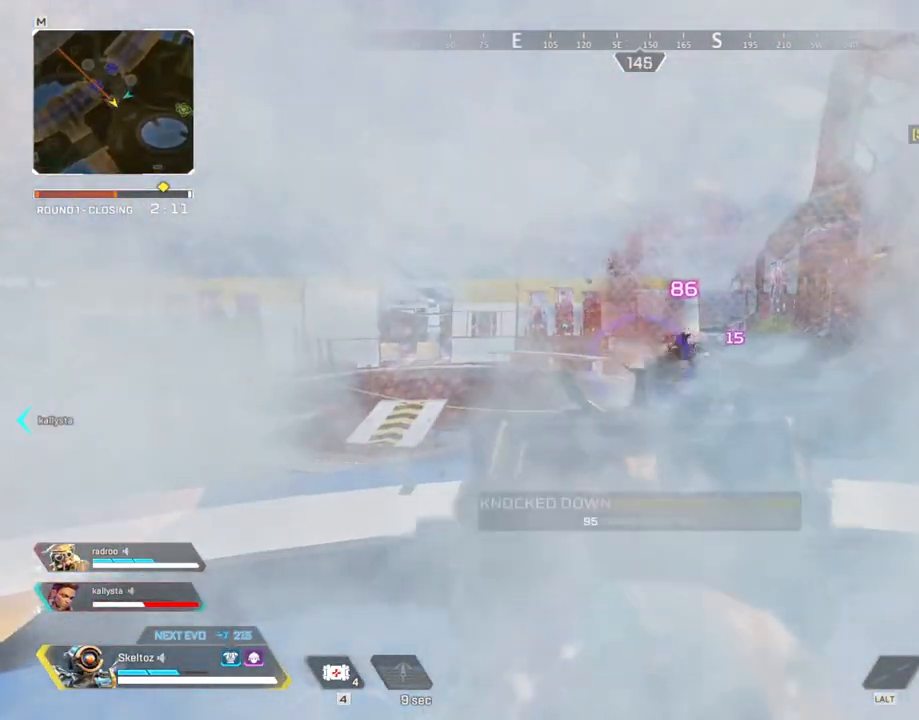
{"keys": ["w"], "mouse": [], "events": [[33, "r", "down"], [83, "mouse_right", "up"], [133, "mouse_left", "up"], [183, "r", "up"], [183, "s", "down"], [317, "d", "down"], [367, "s", "up"], [467, "w", "down"], [500, "d", "up"]]}
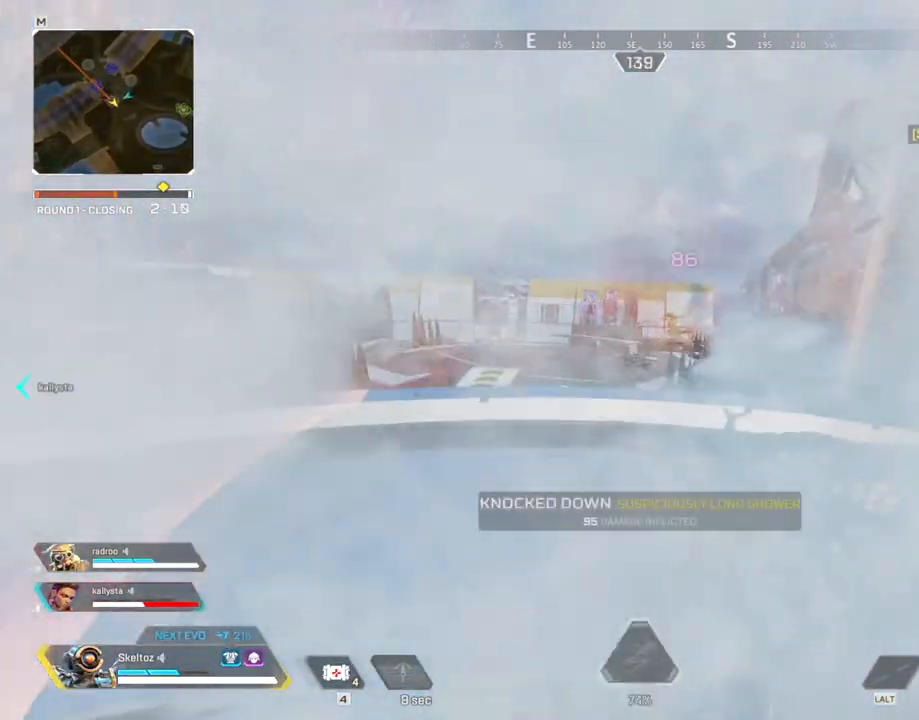
{"keys": ["shift", "w"], "mouse": [], "events": [[50, "shift", "down"]]}
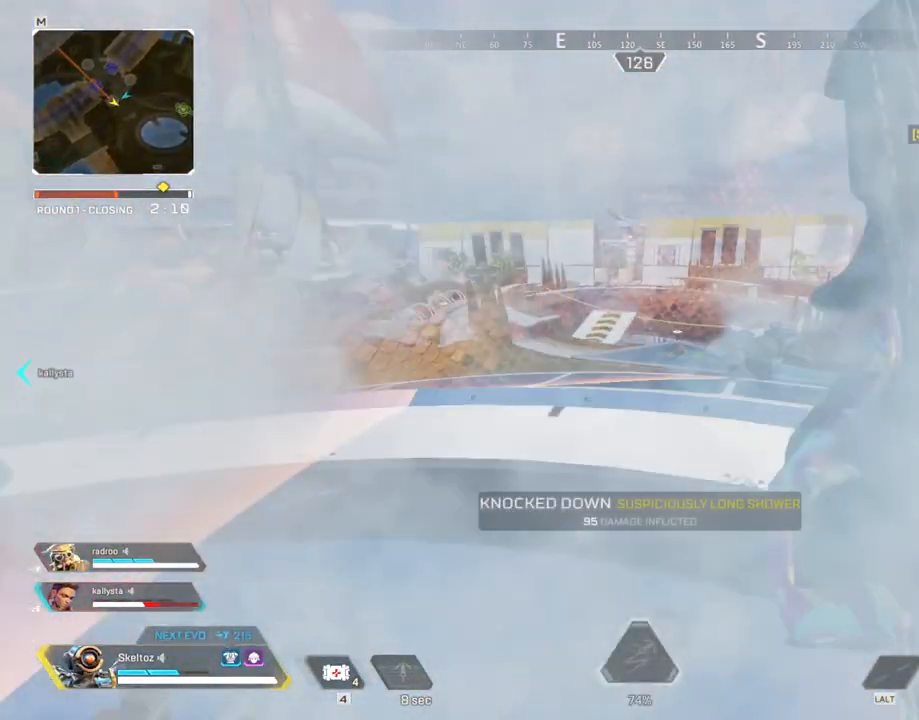
{"keys": ["ctrl", "w"], "mouse": [], "events": [[117, "shift", "up"], [300, "ctrl", "down"]]}
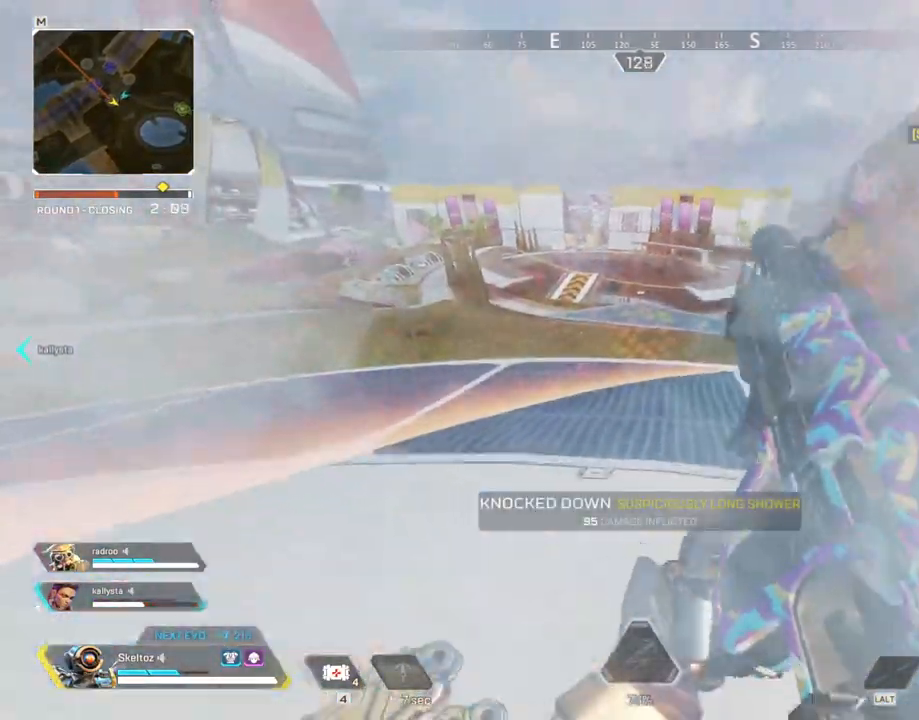
{"keys": ["a", "ctrl"], "mouse": [], "events": [[133, "space", "down"], [317, "a", "down"], [417, "space", "up"], [467, "w", "up"]]}
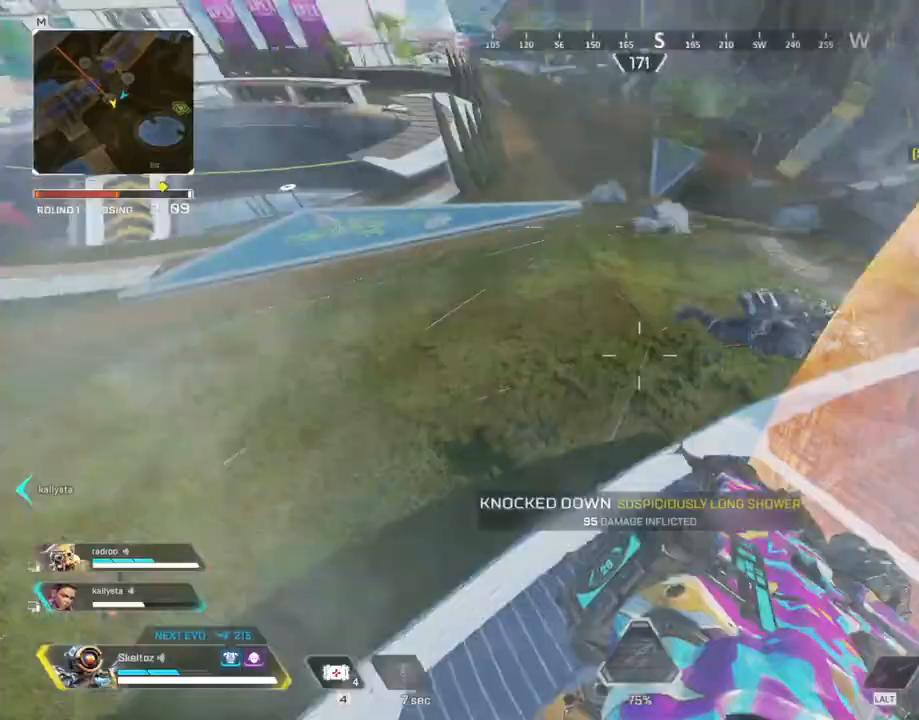
{"keys": ["a"], "mouse": [], "events": [[333, "ctrl", "up"]]}
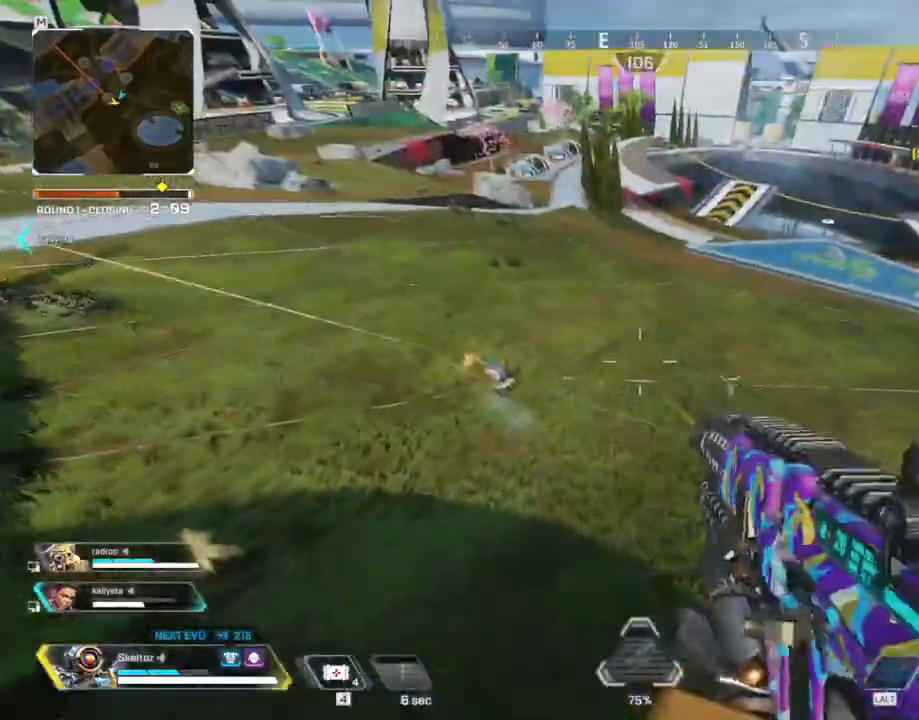
{"keys": ["a", "w"], "mouse": ["right"], "events": [[167, "w", "down"], [383, "mouse_right", "down"]]}
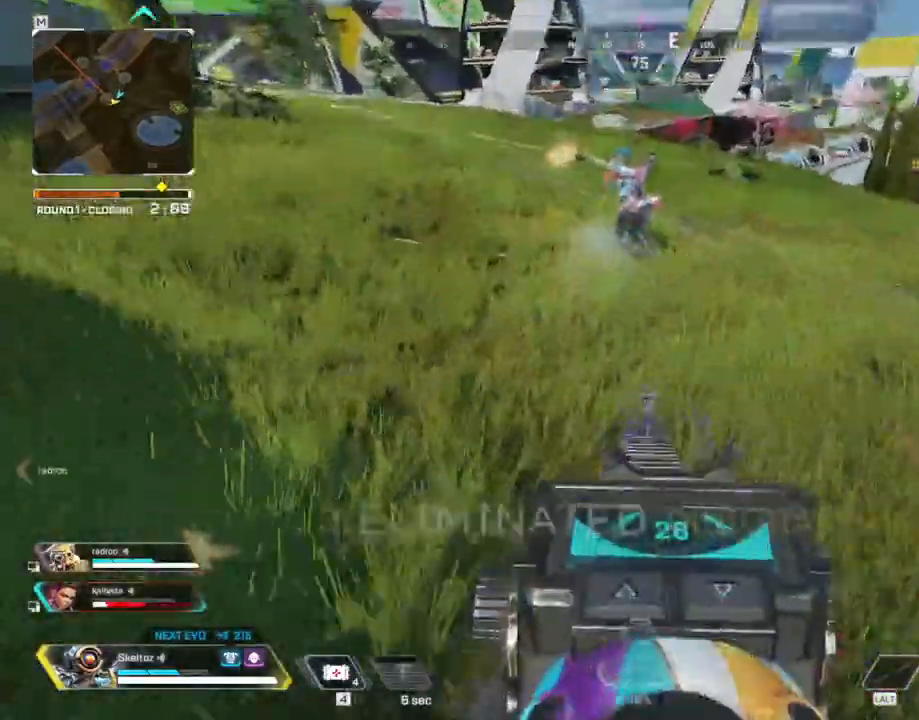
{"keys": ["a"], "mouse": ["left", "right"], "events": [[133, "w", "up"], [267, "mouse_left", "down"]]}
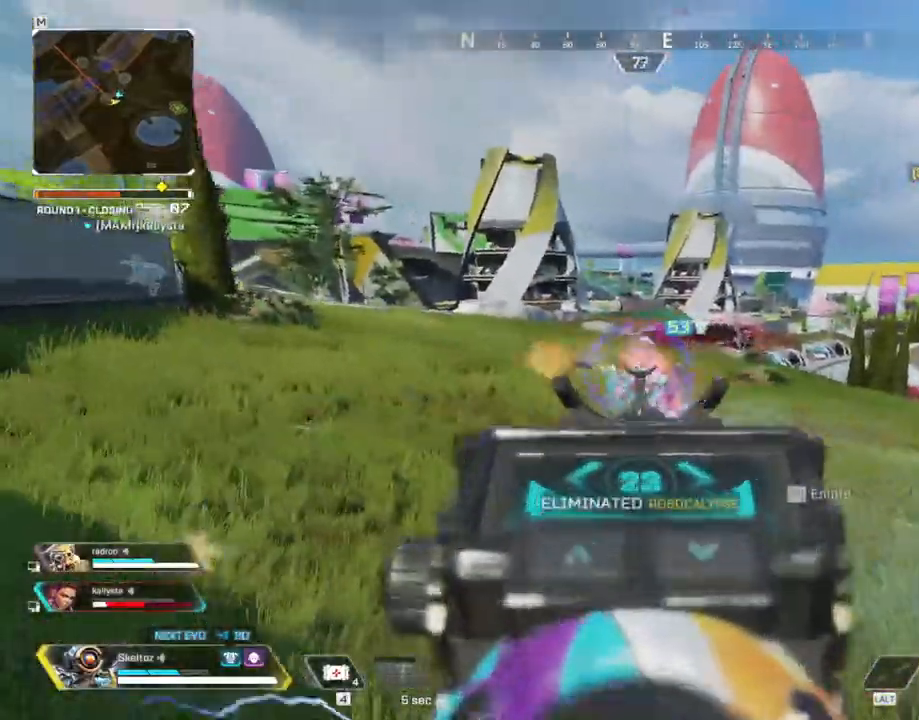
{"keys": ["a"], "mouse": ["left", "right"], "events": []}
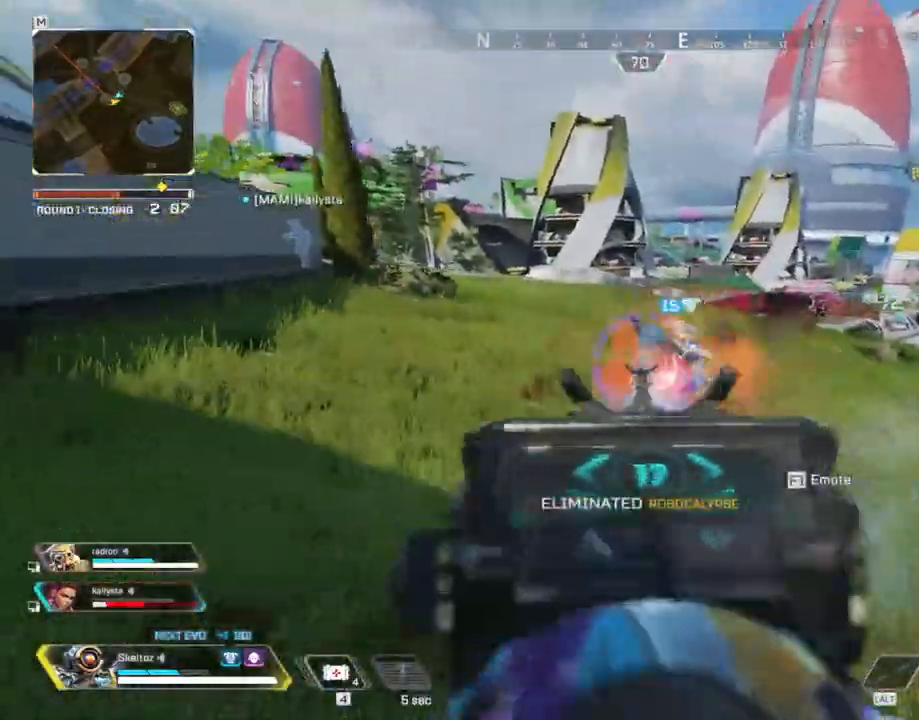
{"keys": ["a"], "mouse": ["left", "right"], "events": []}
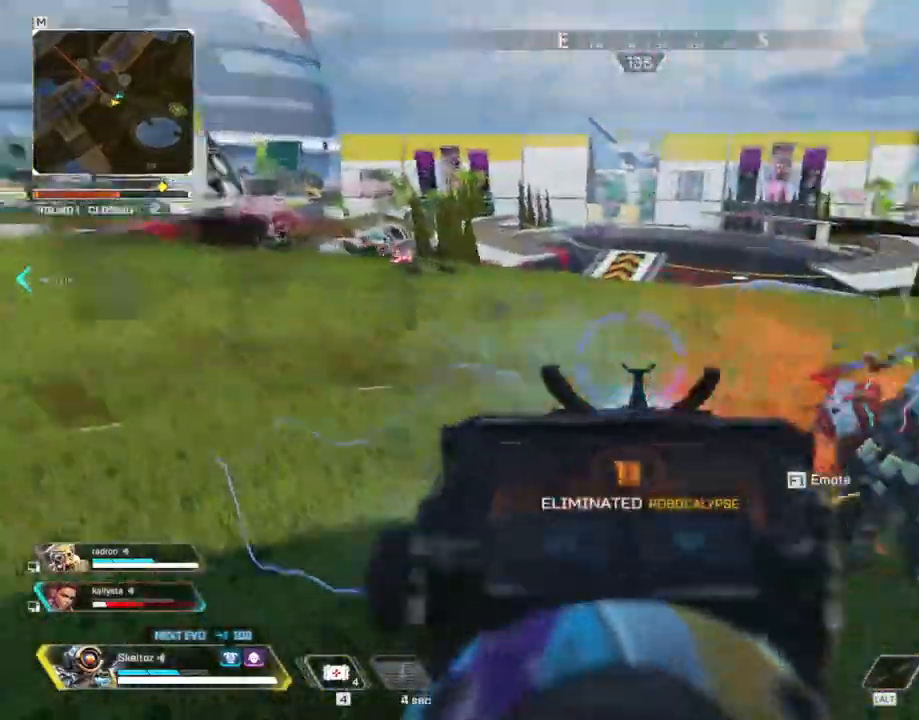
{"keys": ["a", "w"], "mouse": ["left"], "events": [[33, "mouse_right", "up"], [83, "1", "down"], [83, "mouse_left", "up"], [183, "1", "up"], [233, "ctrl", "down"], [367, "ctrl", "up"], [367, "w", "down"], [500, "mouse_left", "down"]]}
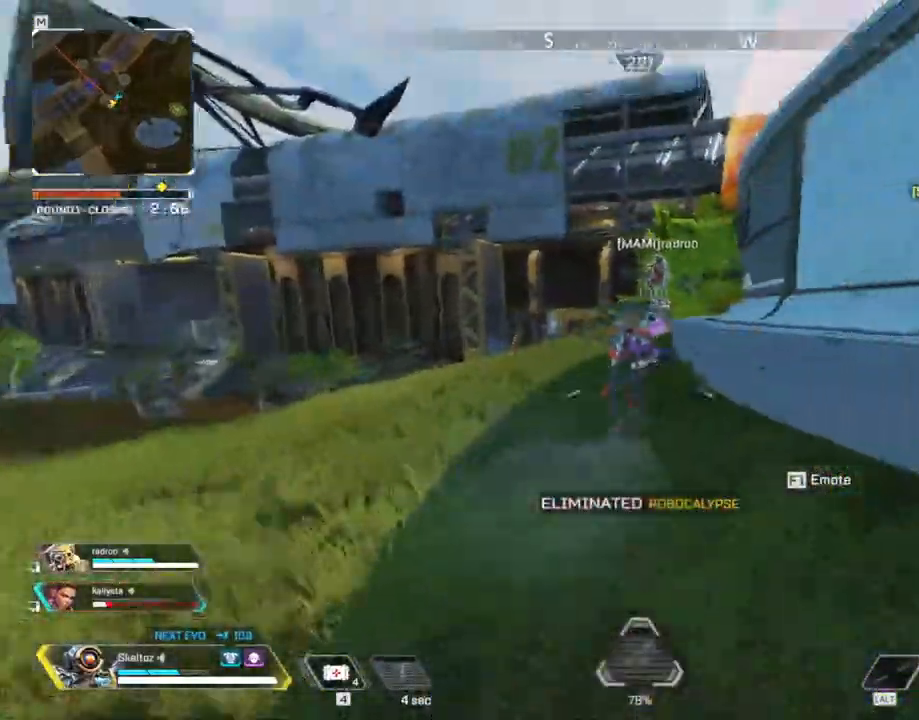
{"keys": ["a"], "mouse": ["left"], "events": [[250, "w", "up"]]}
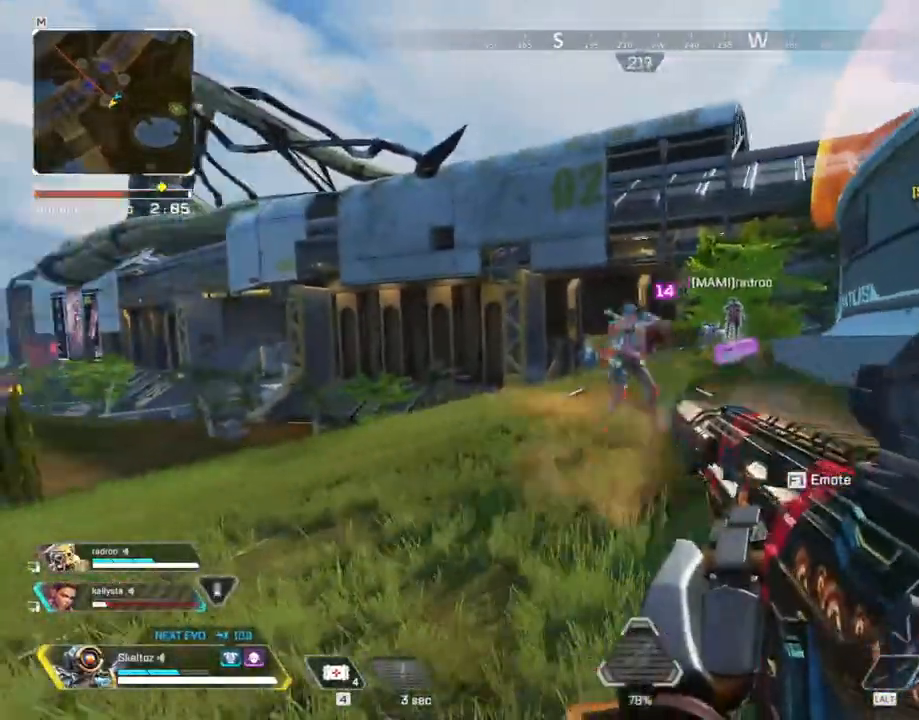
{"keys": ["a"], "mouse": ["left"], "events": []}
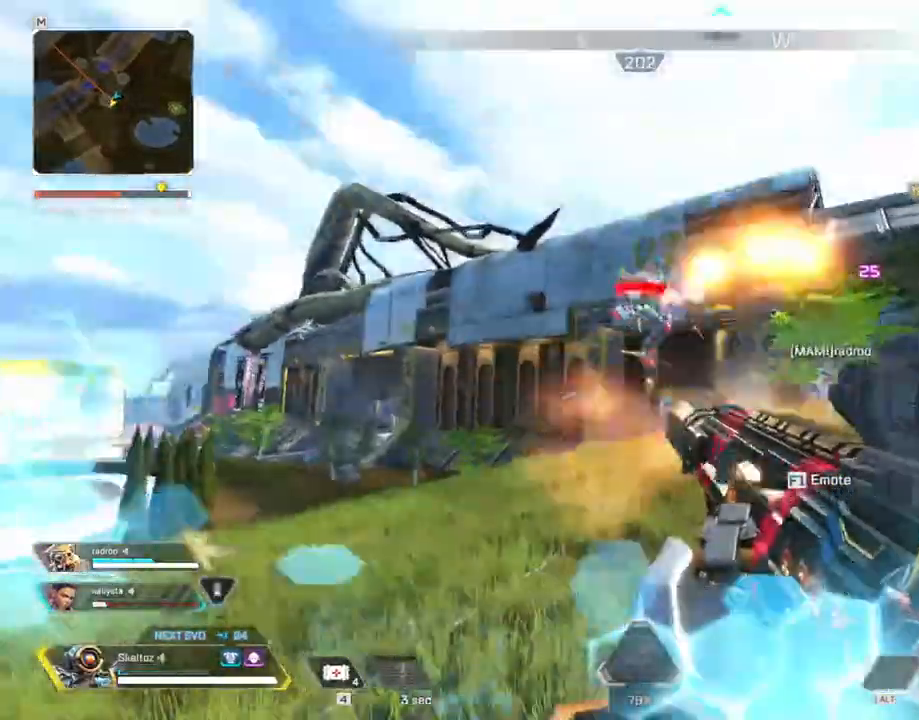
{"keys": ["a"], "mouse": ["left"], "events": [[133, "w", "down"], [467, "w", "up"]]}
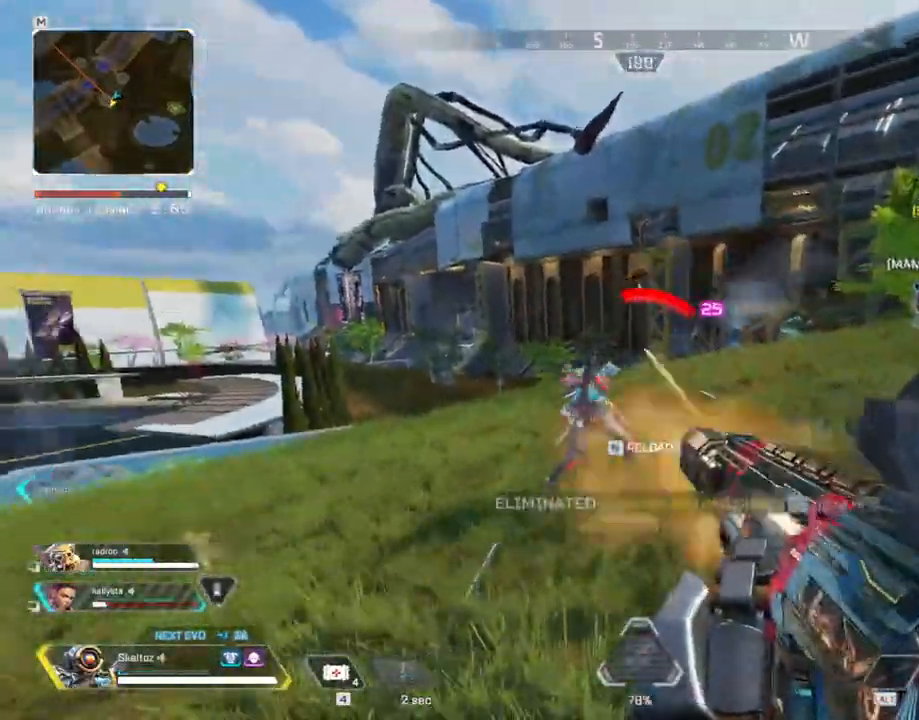
{"keys": ["a", "shift", "w"], "mouse": [], "events": [[150, "r", "down"], [150, "w", "down"], [200, "mouse_left", "up"], [250, "r", "up"], [250, "shift", "down"], [333, "mouse_left", "down"], [433, "w", "up"], [483, "mouse_left", "up"], [500, "w", "down"]]}
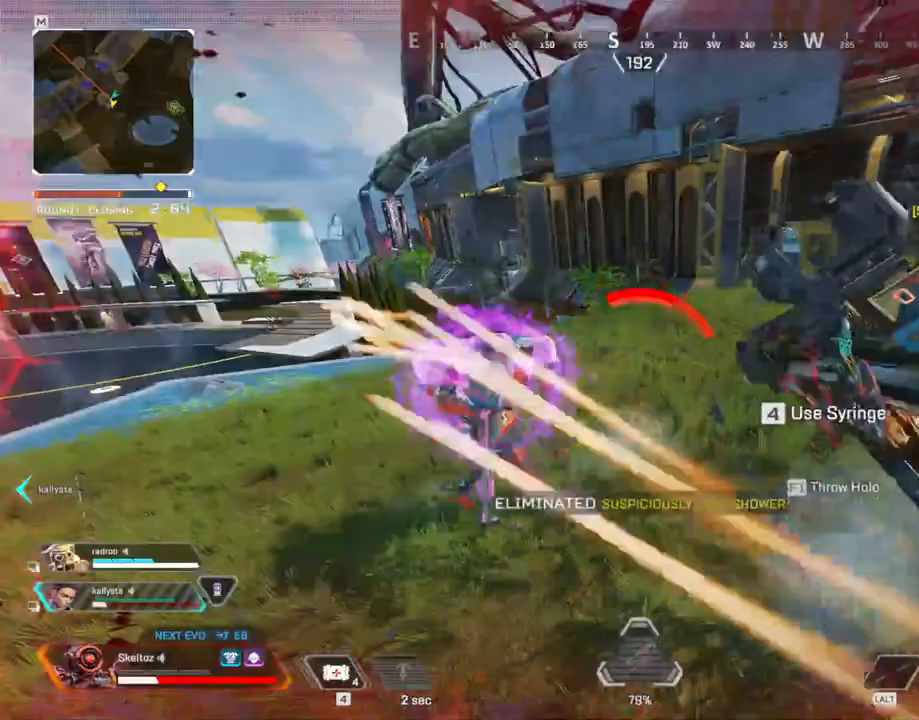
{"keys": ["a", "w"], "mouse": ["mb5"], "events": [[17, "shift", "up"], [100, "shift", "down"], [417, "mouse_mb5", "down"], [450, "shift", "up"]]}